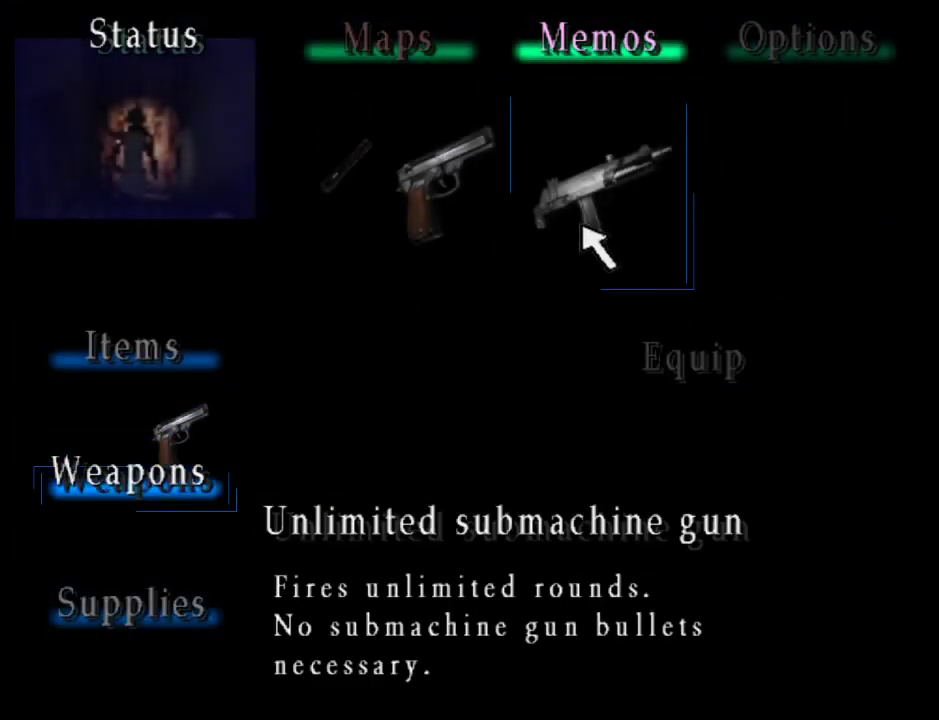
Gameplay with keyboard and mouse; each line is a JSON object with the keys and mouse buttons held at the frame after it. "events" lists presses ("down") and releases ("up") of ".", "/", "0", "1", "2", "3", "4", "5", "6", "7", "8", "9", "a", "alt_l", "alt_r", "b", "backslash", "backspace", "c", "caps_lock", "comma", "ctrl_l", "ctrl_r", "d", "e", "equals", "escape", "f", "g", "h", "i", "j", "k", "l", "lbracket", "m", "minus", "n", "o", "p", "q", "quote", "r", "rbracket", "return", "s", "semicolon", "shift_l", "shift_r", "space", "super", "t", "tab", "u", "v", "w", "x", "y", "z", "mouse_left" and "mouse_right" between this image and that frame as [ms after this image, input, new state], when the widget could be followed in between. "mouse_left", "mouse_right" = the "left", "right" buttons of the "mouse" list. No other keys are recorded. Mouse movement is not recorded.
{"keys": [], "mouse": [], "events": [[83, "mouse_left", "down"], [167, "mouse_left", "up"]]}
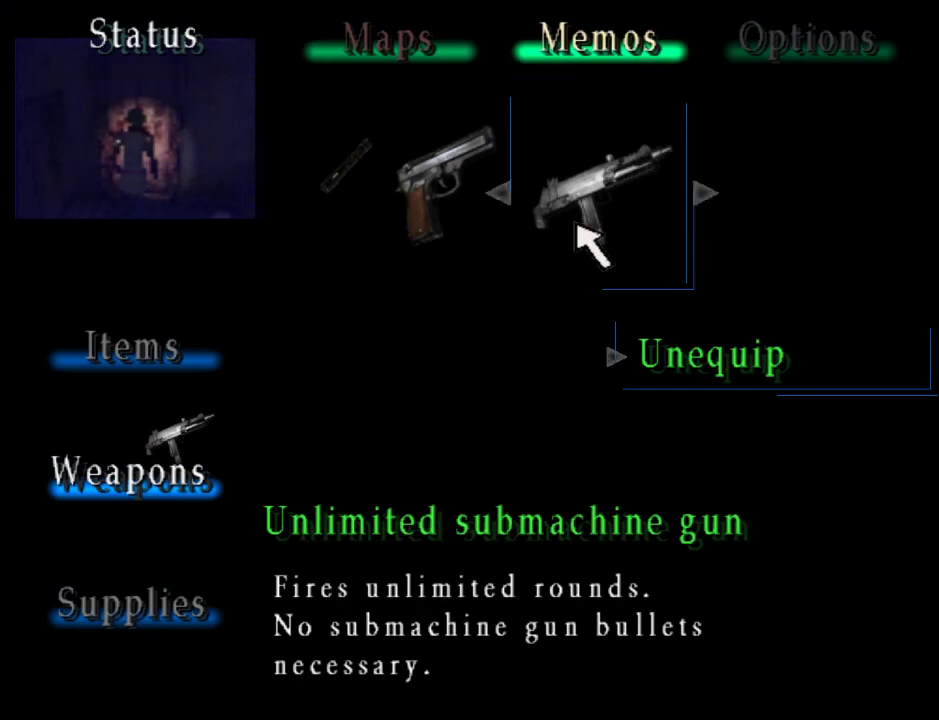
{"keys": ["w"], "mouse": [], "events": [[83, "mouse_right", "down"], [183, "mouse_right", "up"], [367, "w", "down"]]}
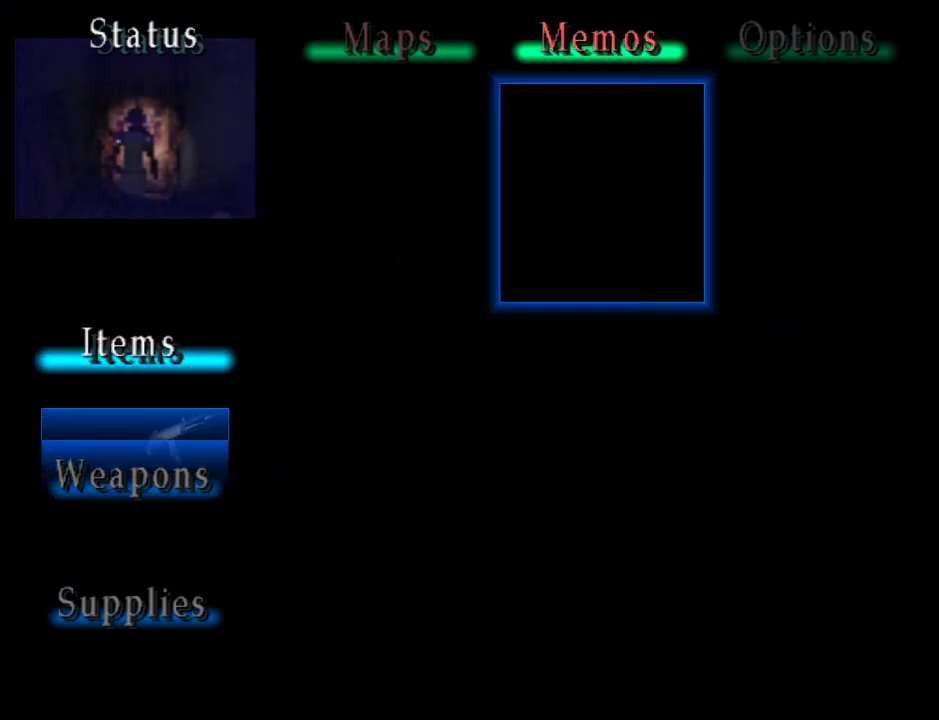
{"keys": ["d"], "mouse": [], "events": [[17, "w", "up"], [67, "d", "down"]]}
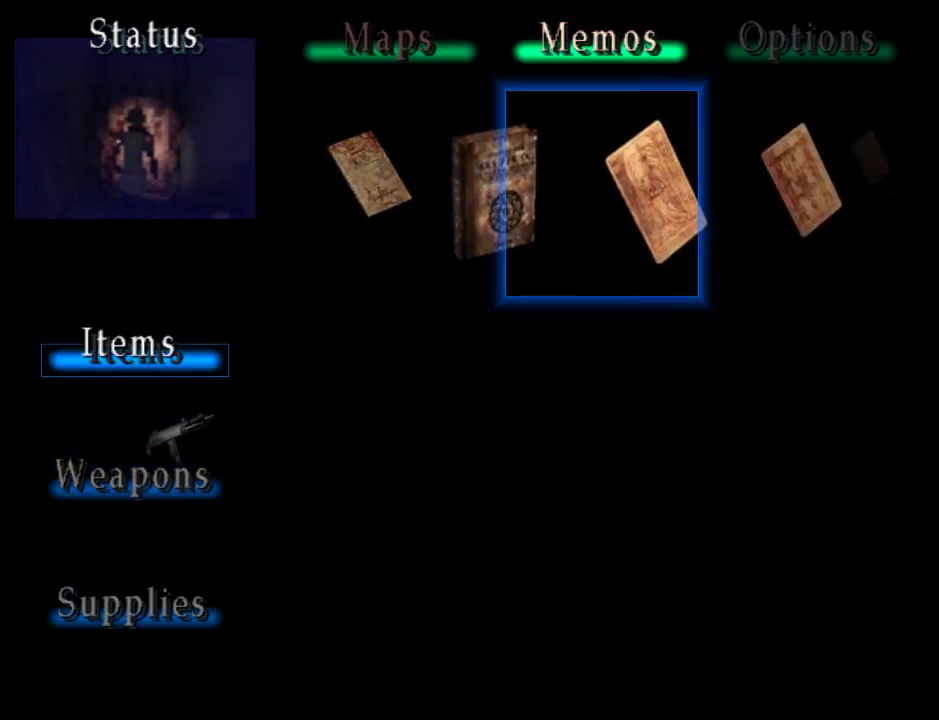
{"keys": [], "mouse": [], "events": [[33, "d", "up"], [83, "mouse_left", "down"], [167, "mouse_left", "up"], [267, "mouse_left", "down"], [367, "mouse_left", "up"]]}
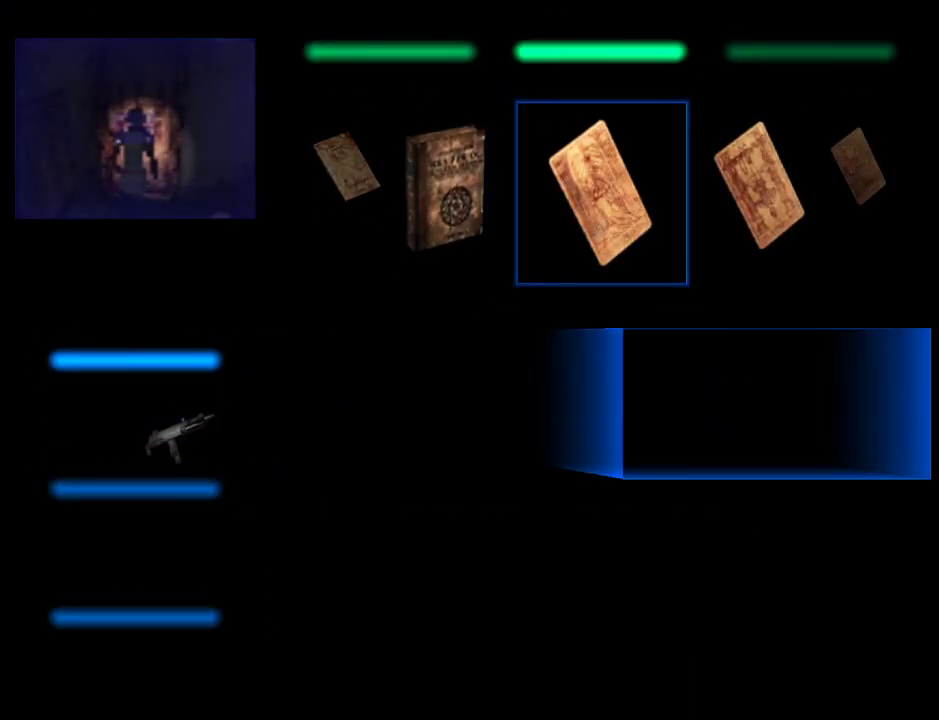
{"keys": [], "mouse": [], "events": []}
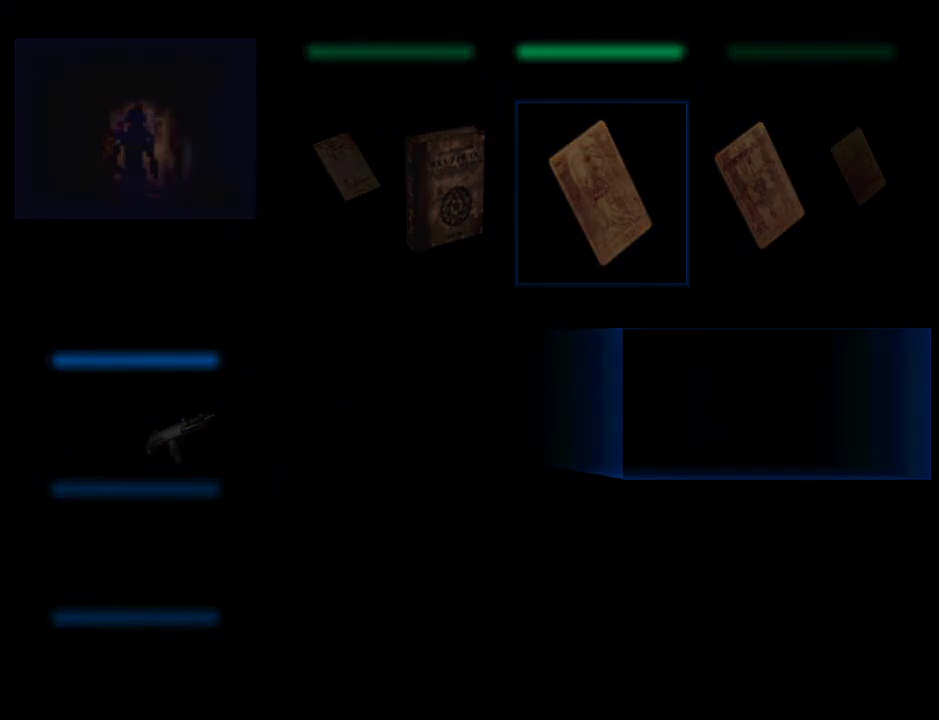
{"keys": [], "mouse": [], "events": []}
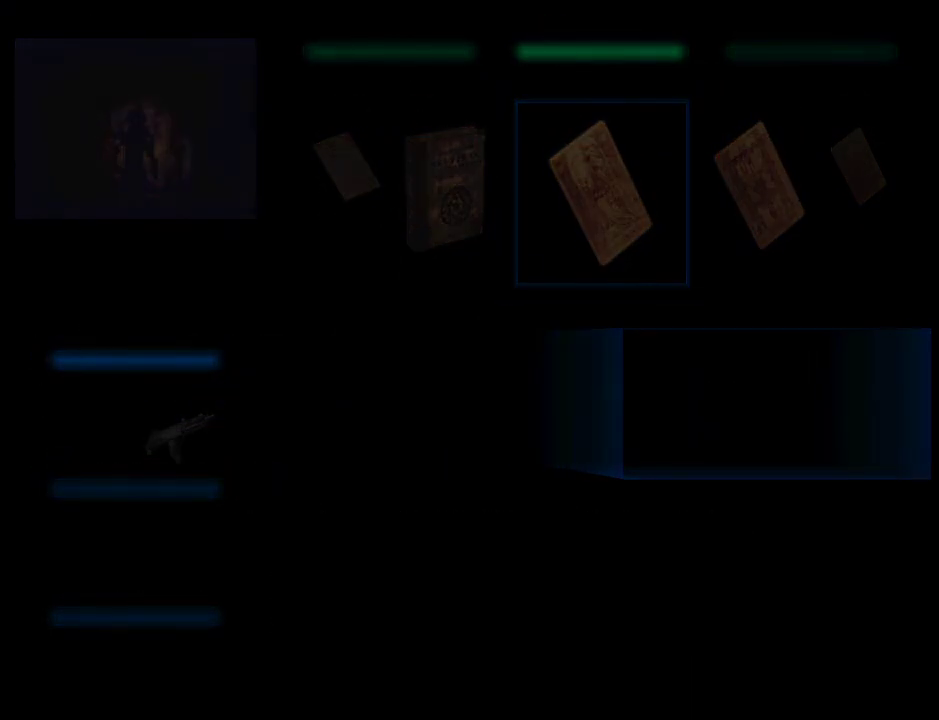
{"keys": [], "mouse": [], "events": []}
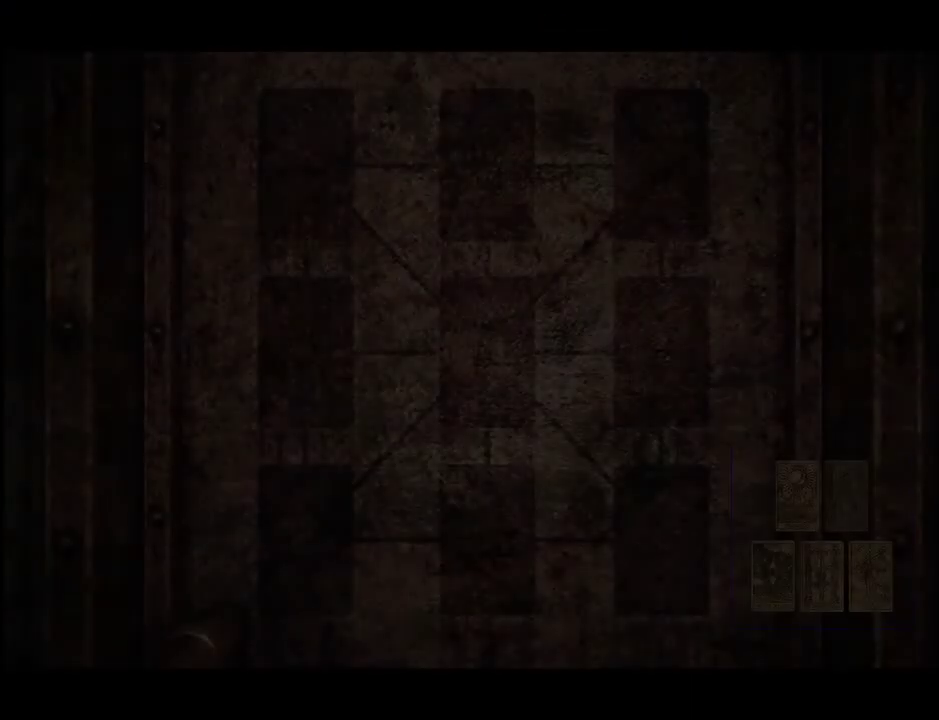
{"keys": [], "mouse": [], "events": []}
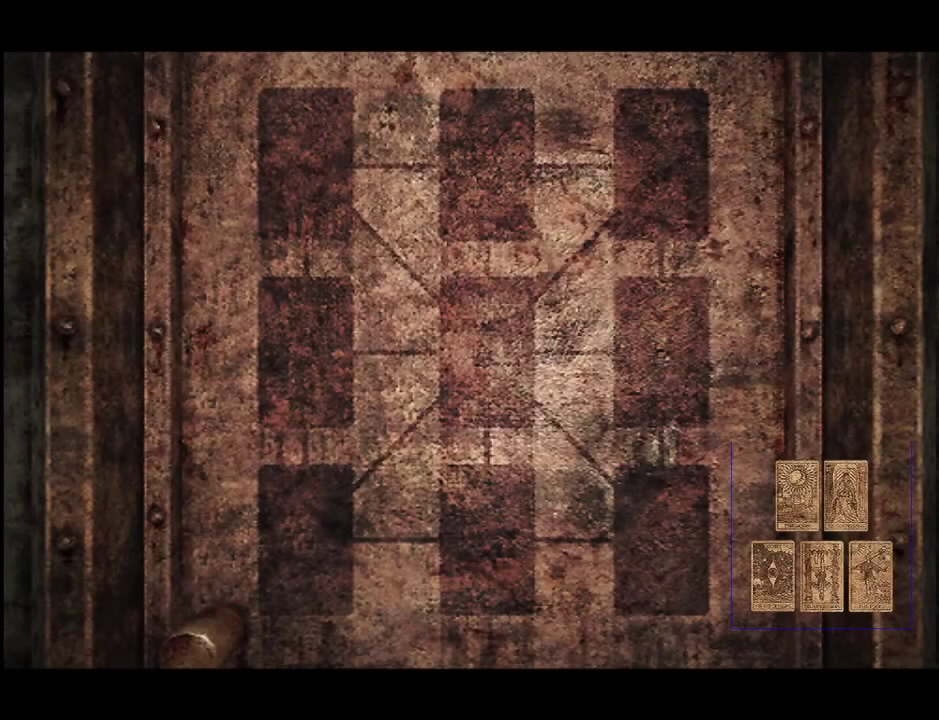
{"keys": [], "mouse": [], "events": []}
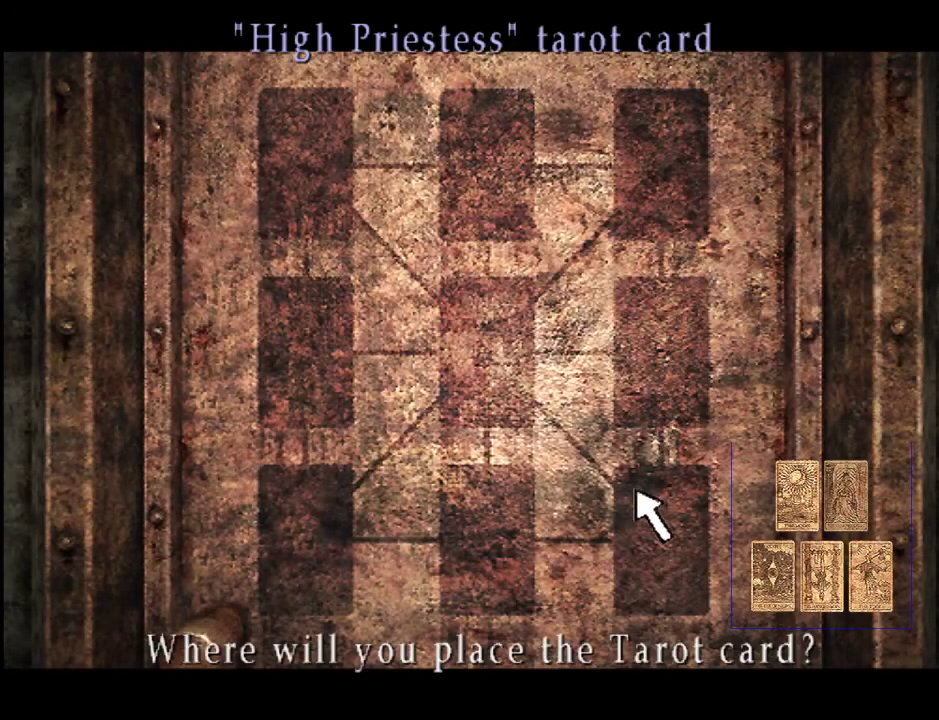
{"keys": [], "mouse": [], "events": [[167, "mouse_left", "down"], [217, "mouse_left", "up"]]}
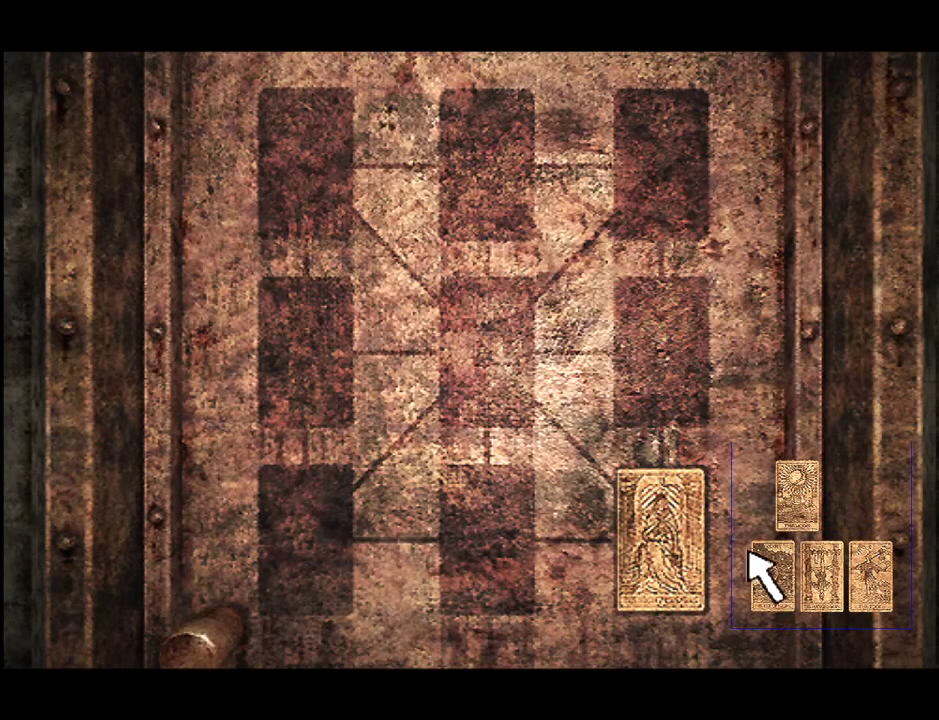
{"keys": [], "mouse": ["left"], "events": [[83, "mouse_left", "down"], [183, "mouse_left", "up"], [417, "mouse_left", "down"]]}
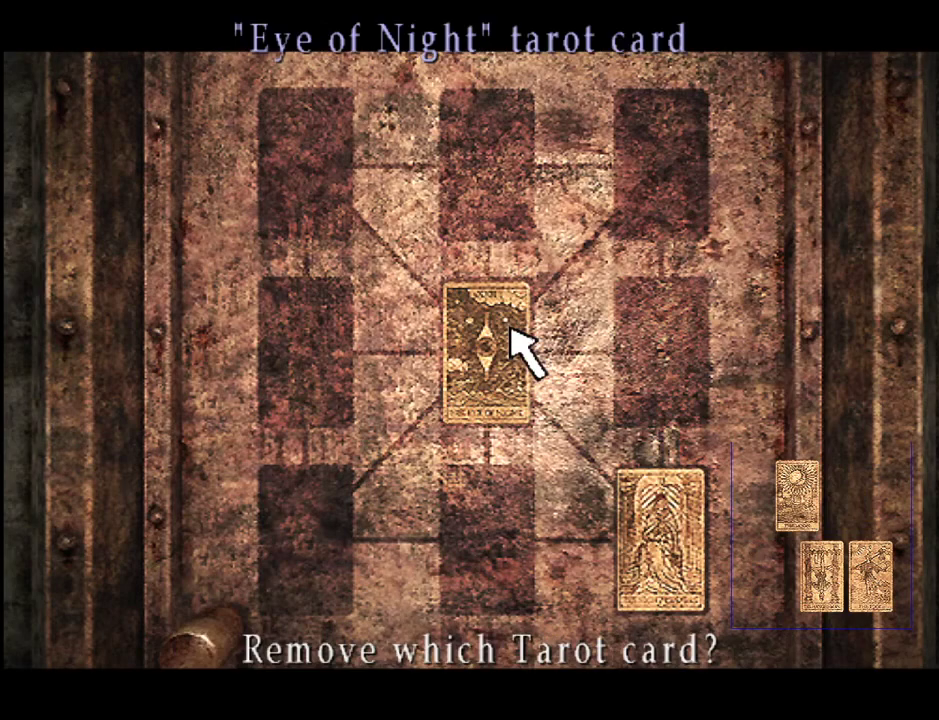
{"keys": [], "mouse": ["left"], "events": [[67, "mouse_left", "up"], [433, "mouse_left", "down"]]}
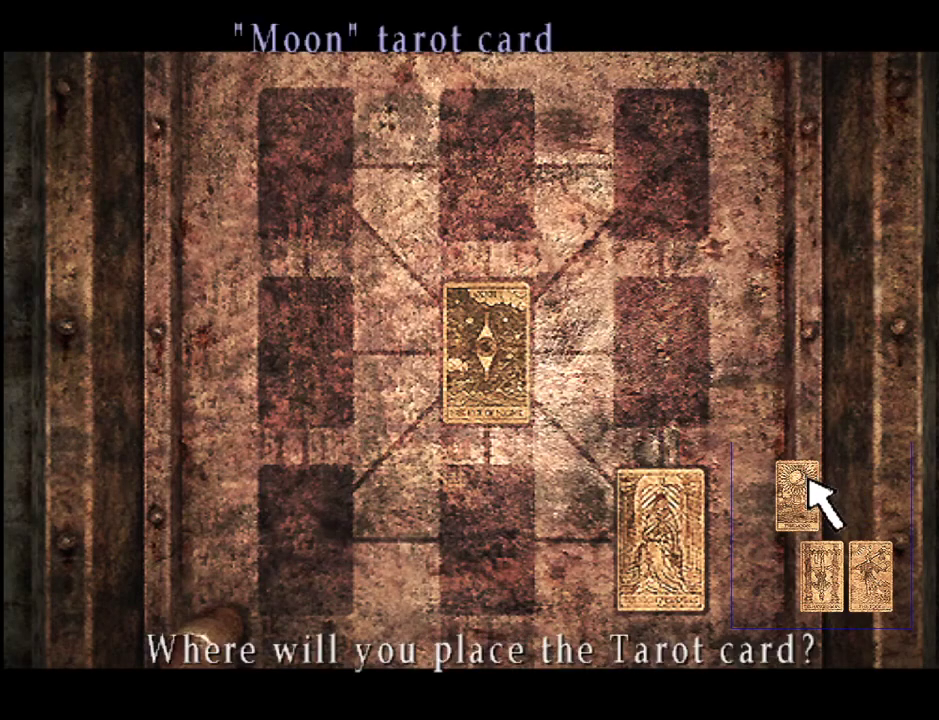
{"keys": [], "mouse": [], "events": [[33, "mouse_left", "up"], [317, "mouse_left", "down"], [400, "mouse_left", "up"]]}
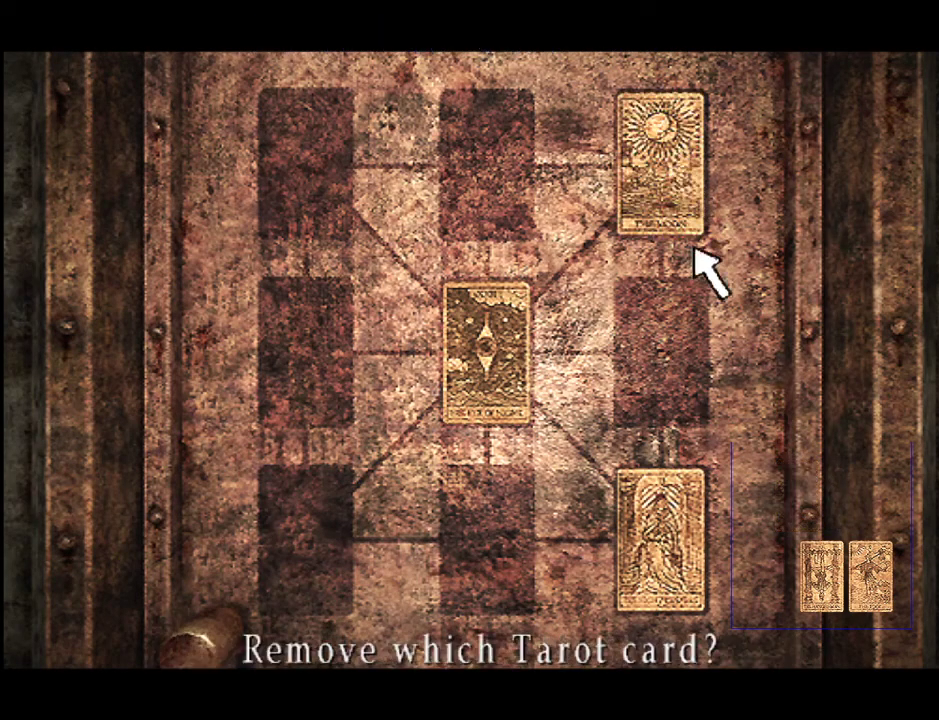
{"keys": [], "mouse": [], "events": [[367, "mouse_left", "down"], [417, "mouse_left", "up"]]}
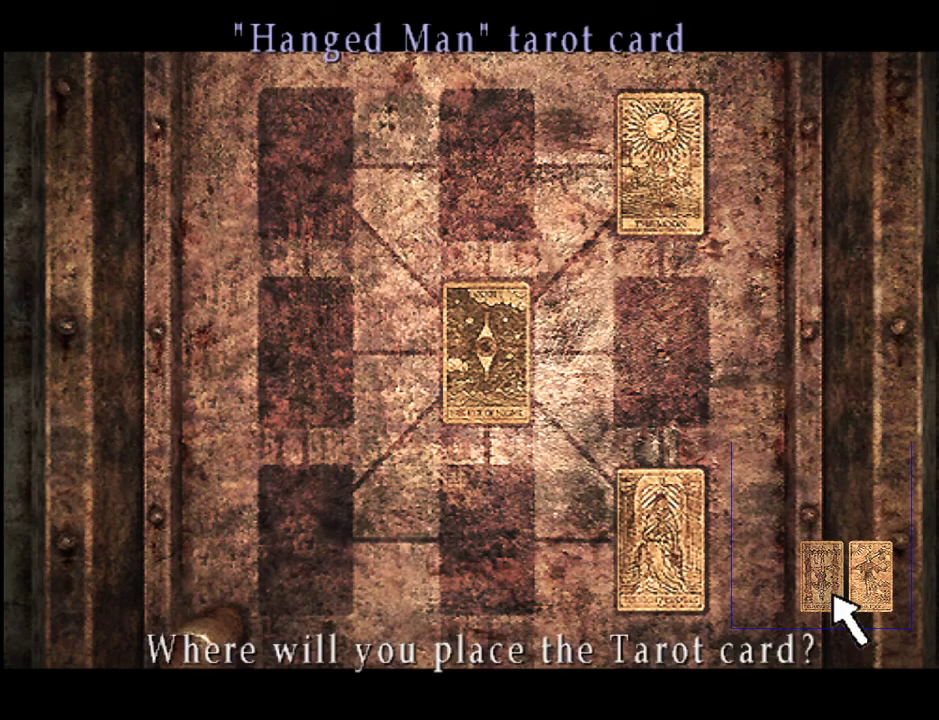
{"keys": [], "mouse": ["left"], "events": [[433, "mouse_left", "down"]]}
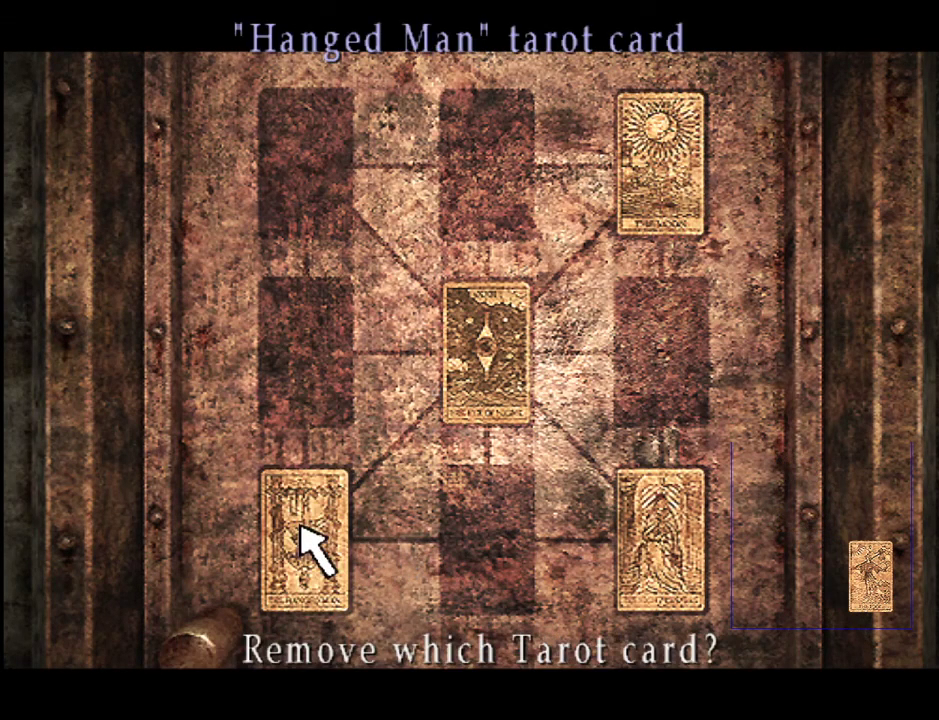
{"keys": [], "mouse": [], "events": [[33, "mouse_left", "up"]]}
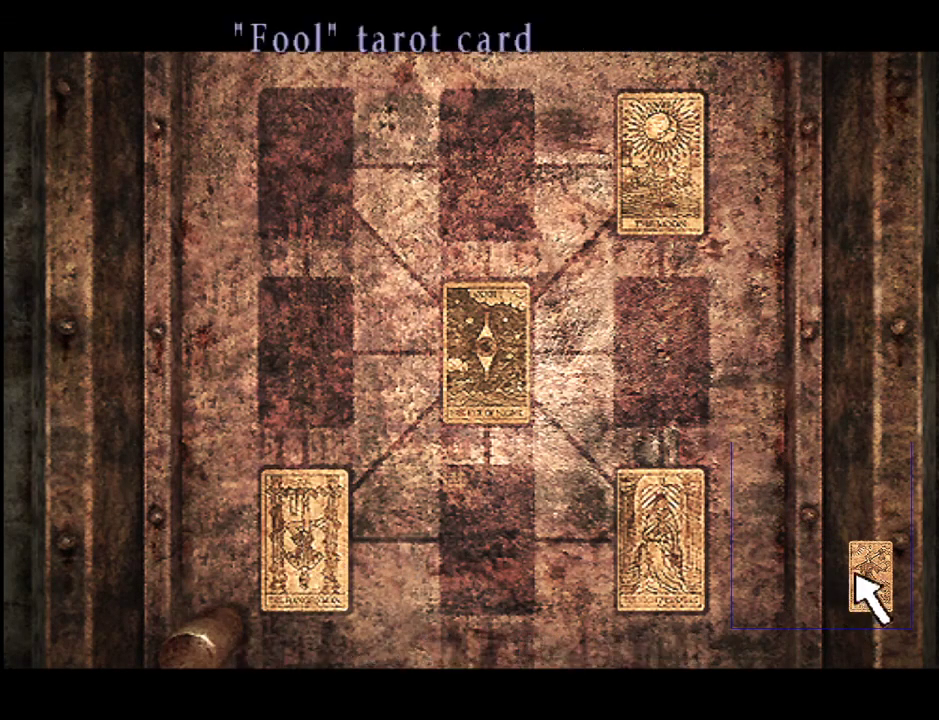
{"keys": [], "mouse": [], "events": [[100, "mouse_left", "down"], [183, "mouse_left", "up"]]}
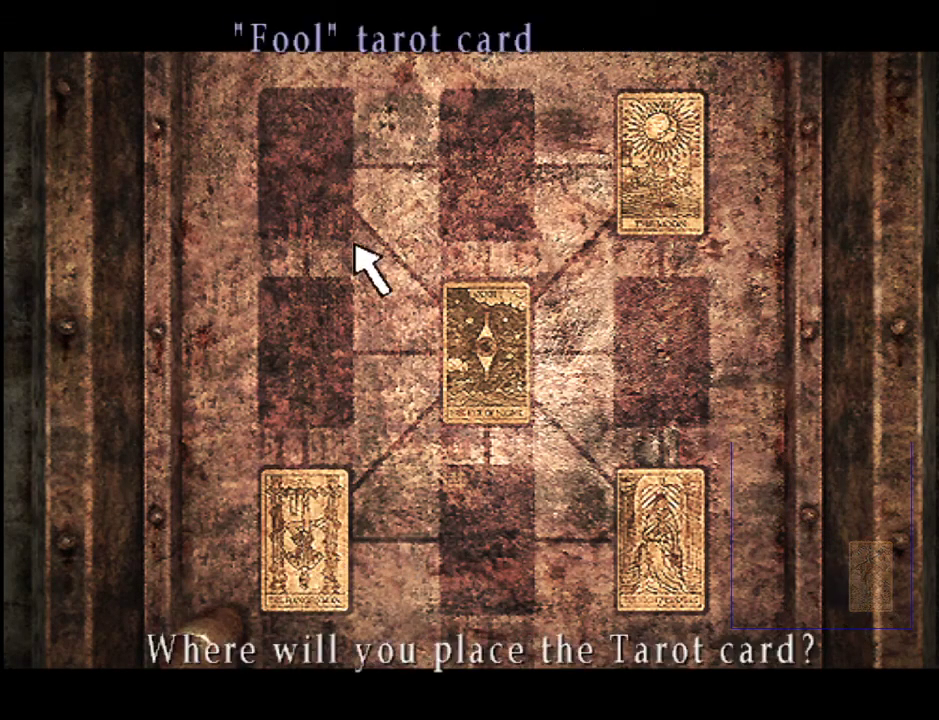
{"keys": [], "mouse": [], "events": [[200, "mouse_left", "down"], [300, "mouse_left", "up"]]}
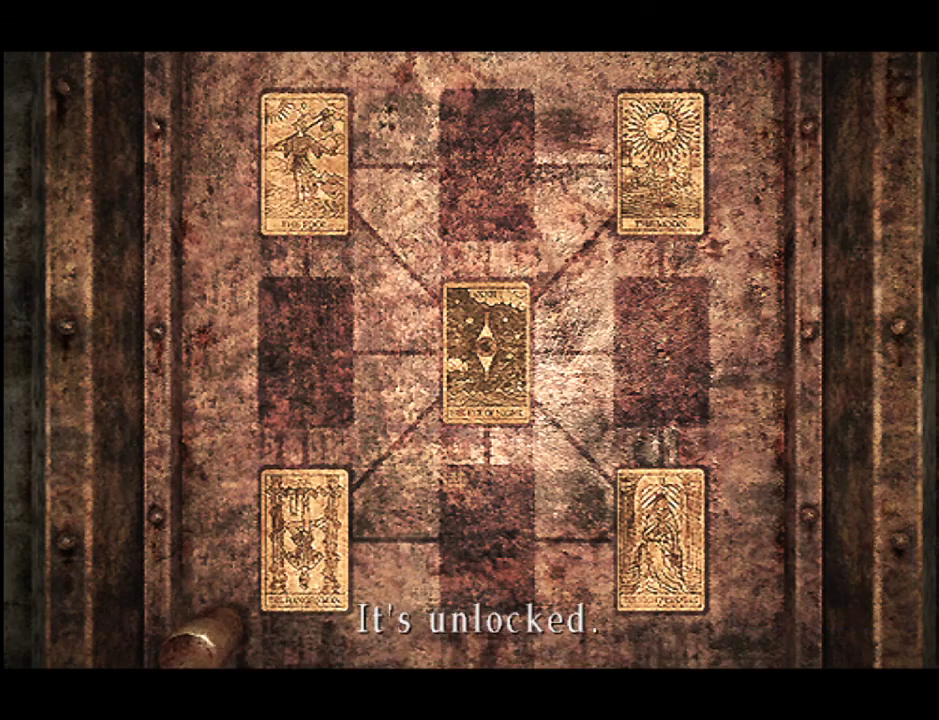
{"keys": [], "mouse": [], "events": []}
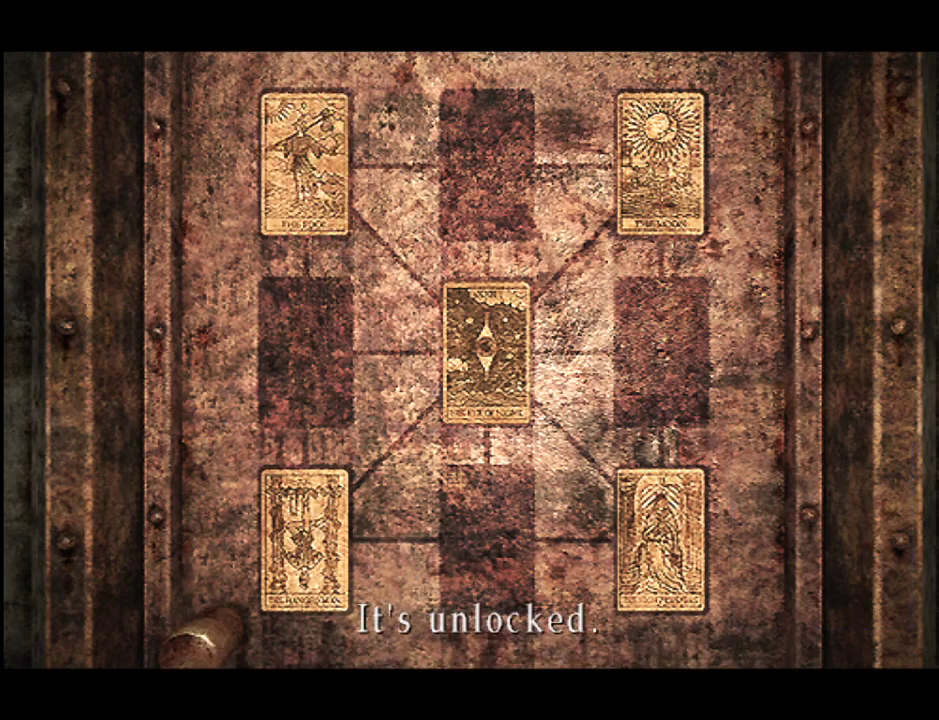
{"keys": [], "mouse": [], "events": []}
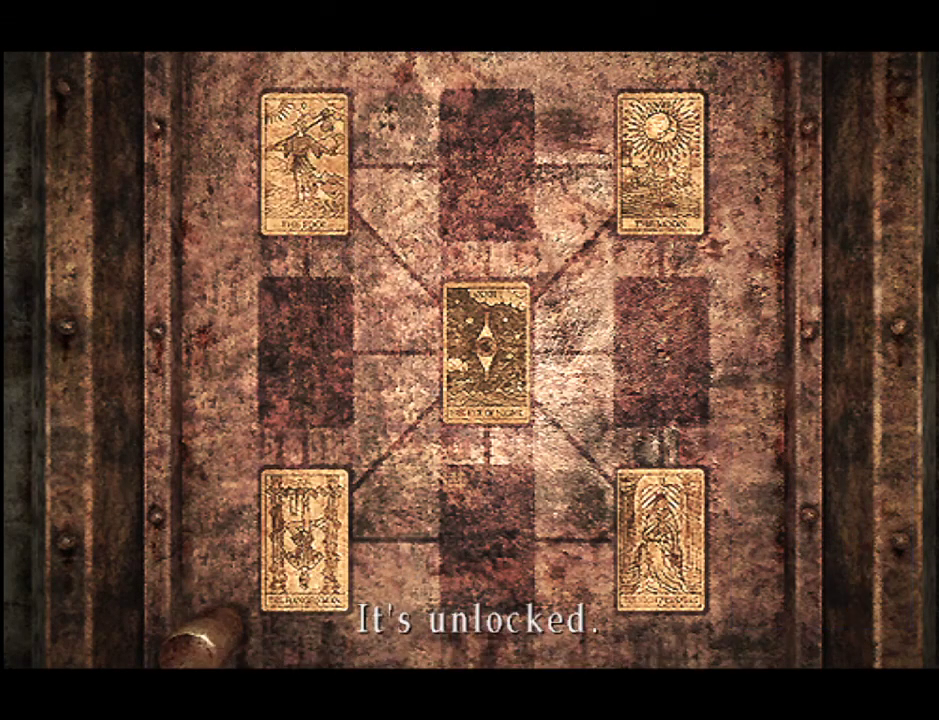
{"keys": [], "mouse": [], "events": []}
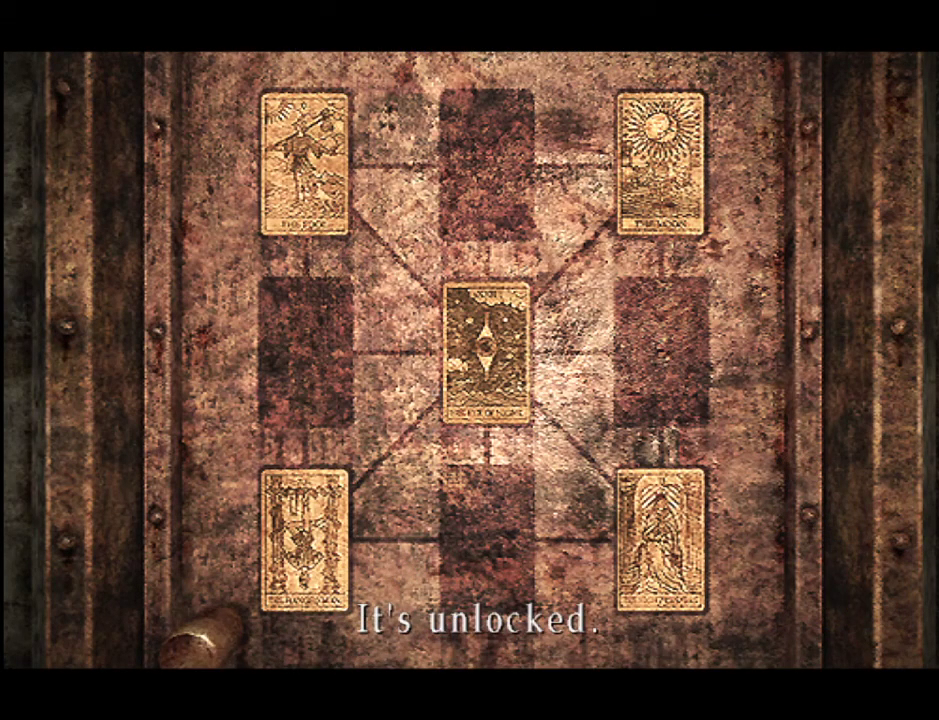
{"keys": [], "mouse": [], "events": []}
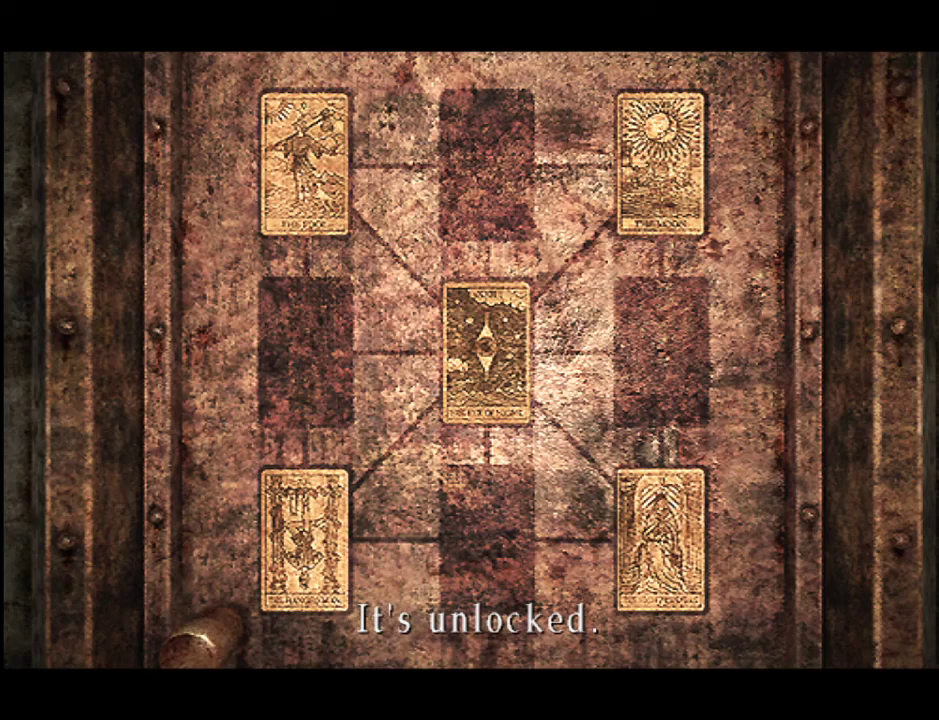
{"keys": [], "mouse": [], "events": []}
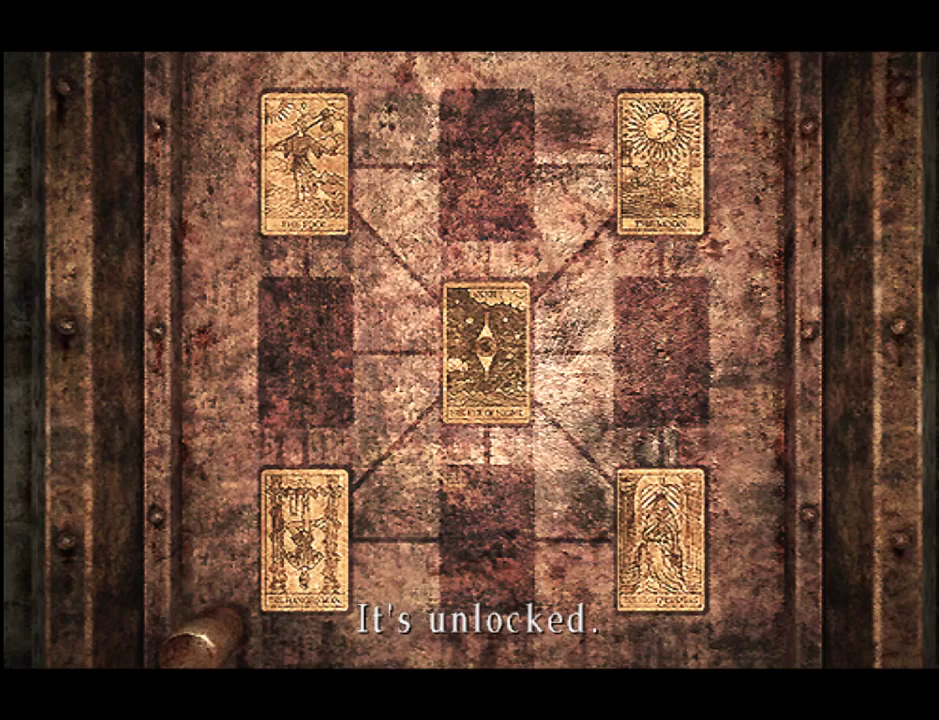
{"keys": ["space"], "mouse": [], "events": [[67, "escape", "down"], [150, "escape", "up"], [200, "space", "down"], [300, "space", "up"], [383, "space", "down"], [433, "space", "up"], [483, "space", "down"]]}
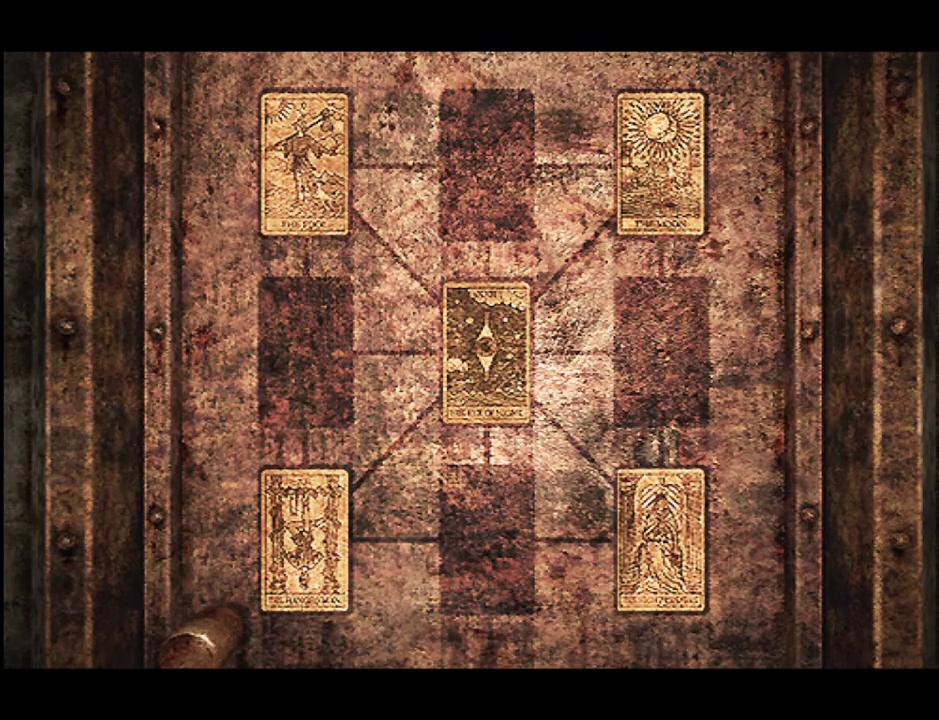
{"keys": ["space"], "mouse": [], "events": [[83, "space", "up"], [117, "space", "down"], [217, "space", "up"], [267, "space", "down"], [317, "space", "up"], [400, "space", "down"], [450, "space", "up"], [500, "space", "down"]]}
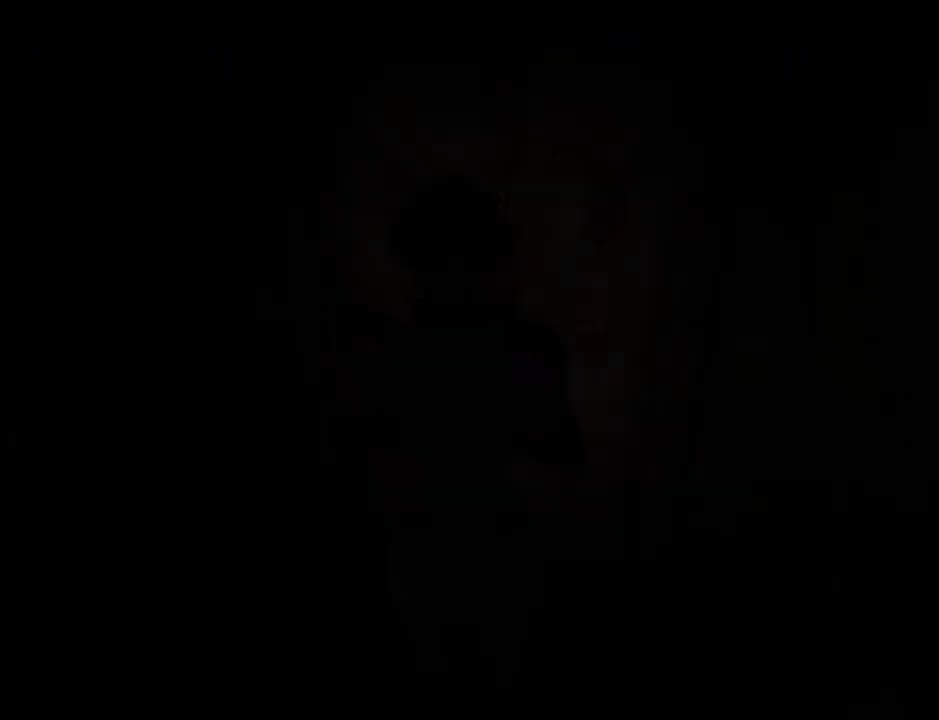
{"keys": ["w"], "mouse": [], "events": [[83, "space", "up"], [133, "space", "down"], [183, "w", "down"], [233, "space", "up"], [283, "space", "down"], [367, "space", "up"]]}
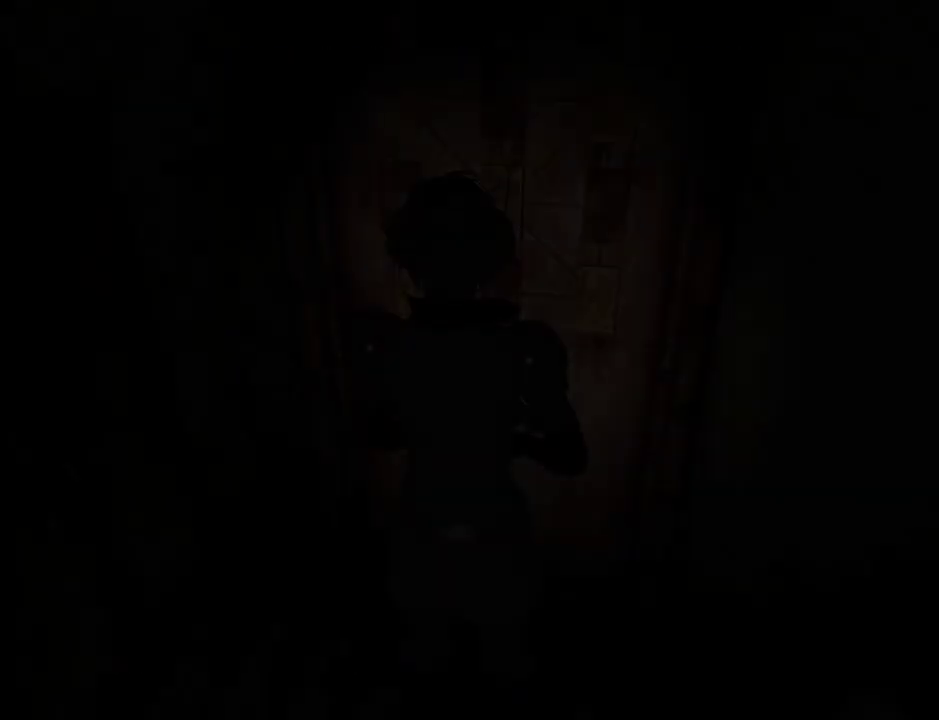
{"keys": ["w"], "mouse": [], "events": []}
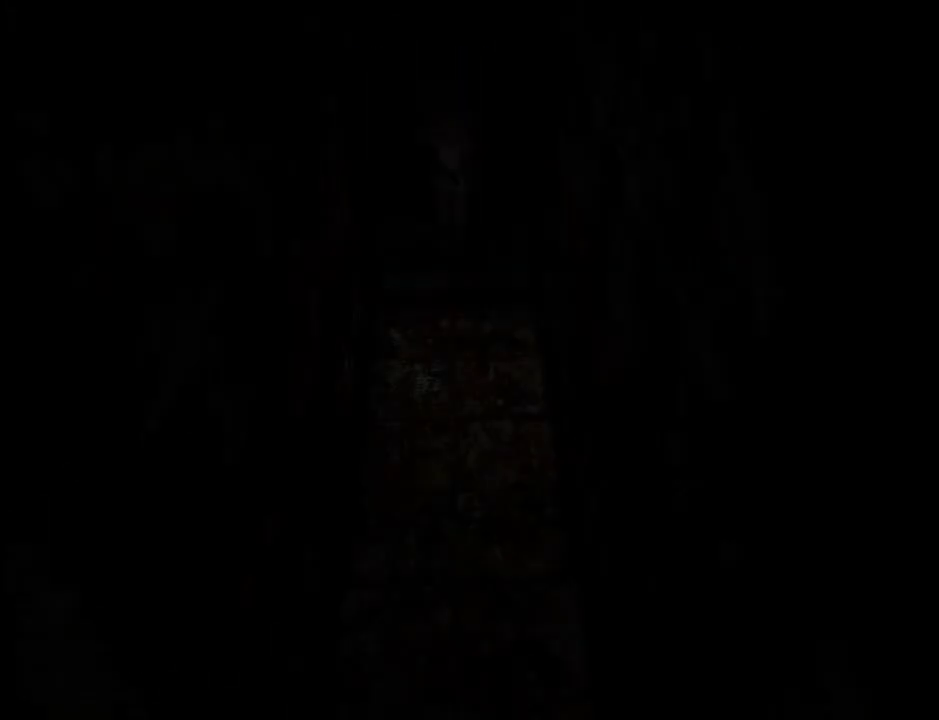
{"keys": ["w"], "mouse": [], "events": []}
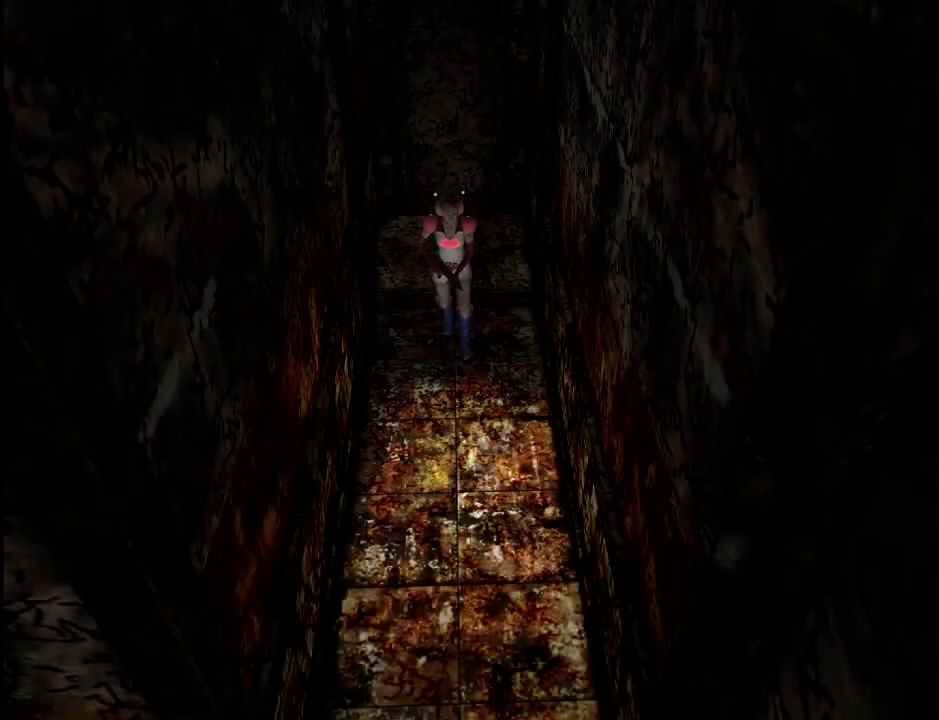
{"keys": ["w"], "mouse": [], "events": []}
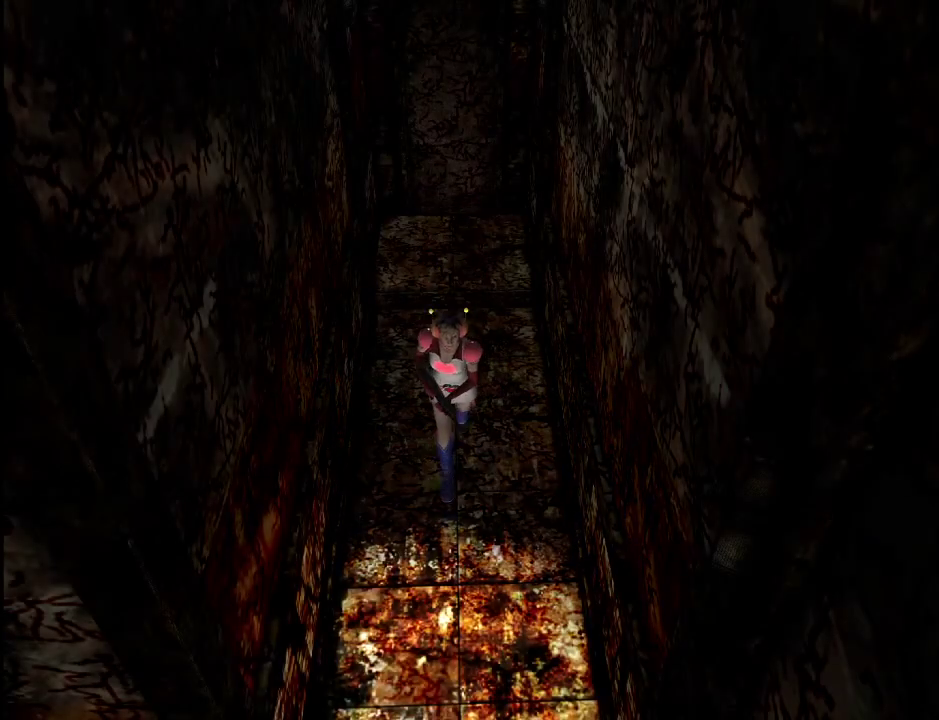
{"keys": ["w"], "mouse": [], "events": [[250, "d", "down"], [300, "d", "up"]]}